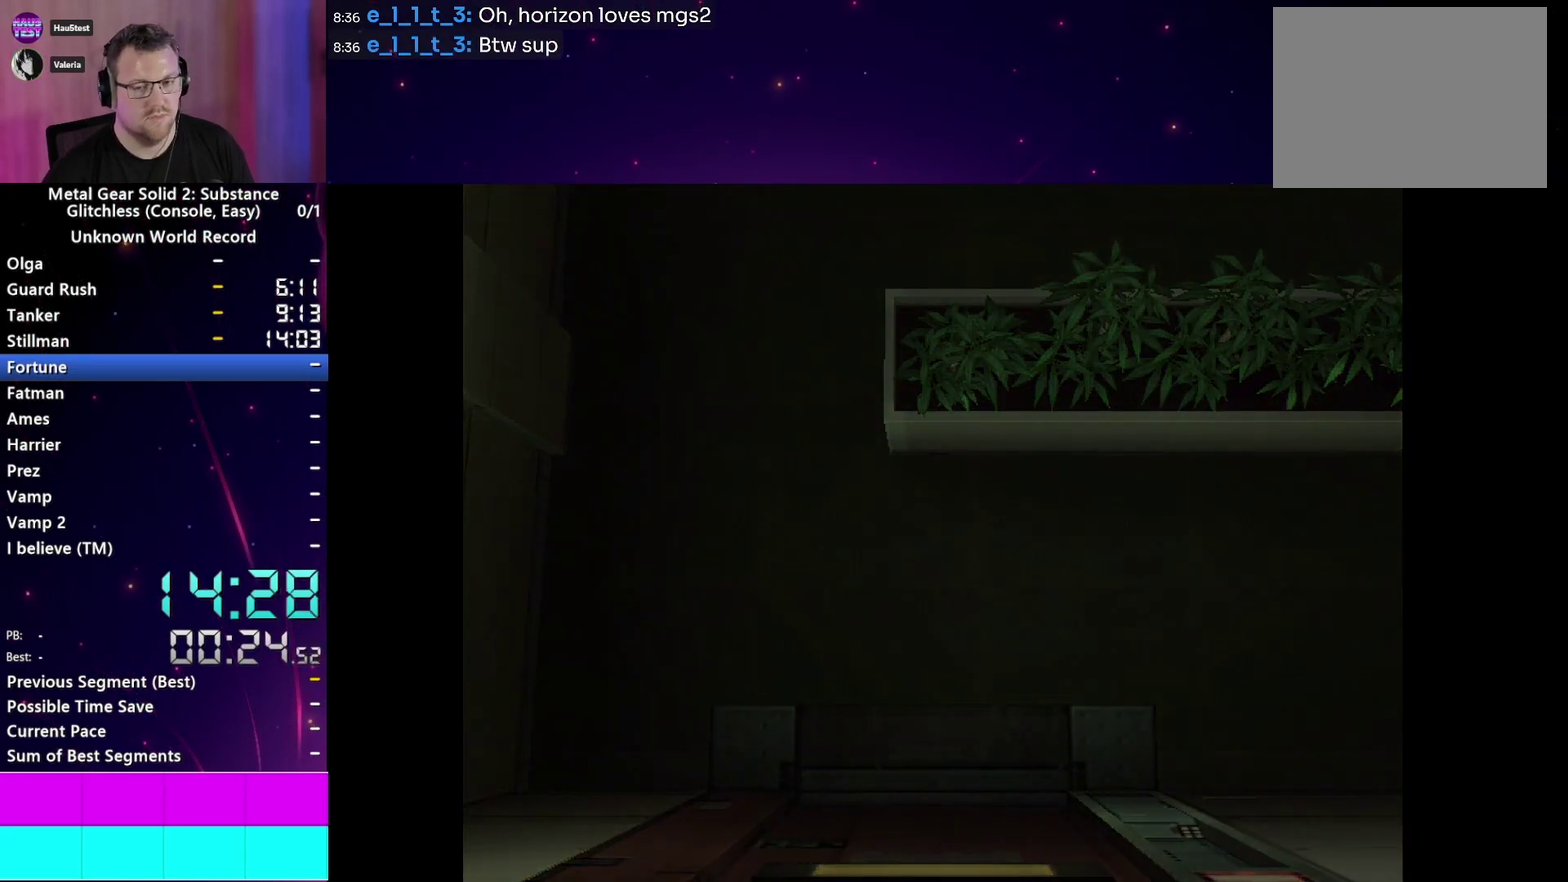
Gameplay with a controller (PlayStation layout); each line is a JSON object with the inputs held at the frame after it. "events" lists button and stick changes between this image and that frame as [ms after this image, input, new state], when the widget could be followed in between. This overlay highlights the sticks when they move; stick clicks (L3 R3) are not distinguishable. Not read: L3 R3.
{"buttons": [], "left_stick": "center", "right_stick": "center", "events": []}
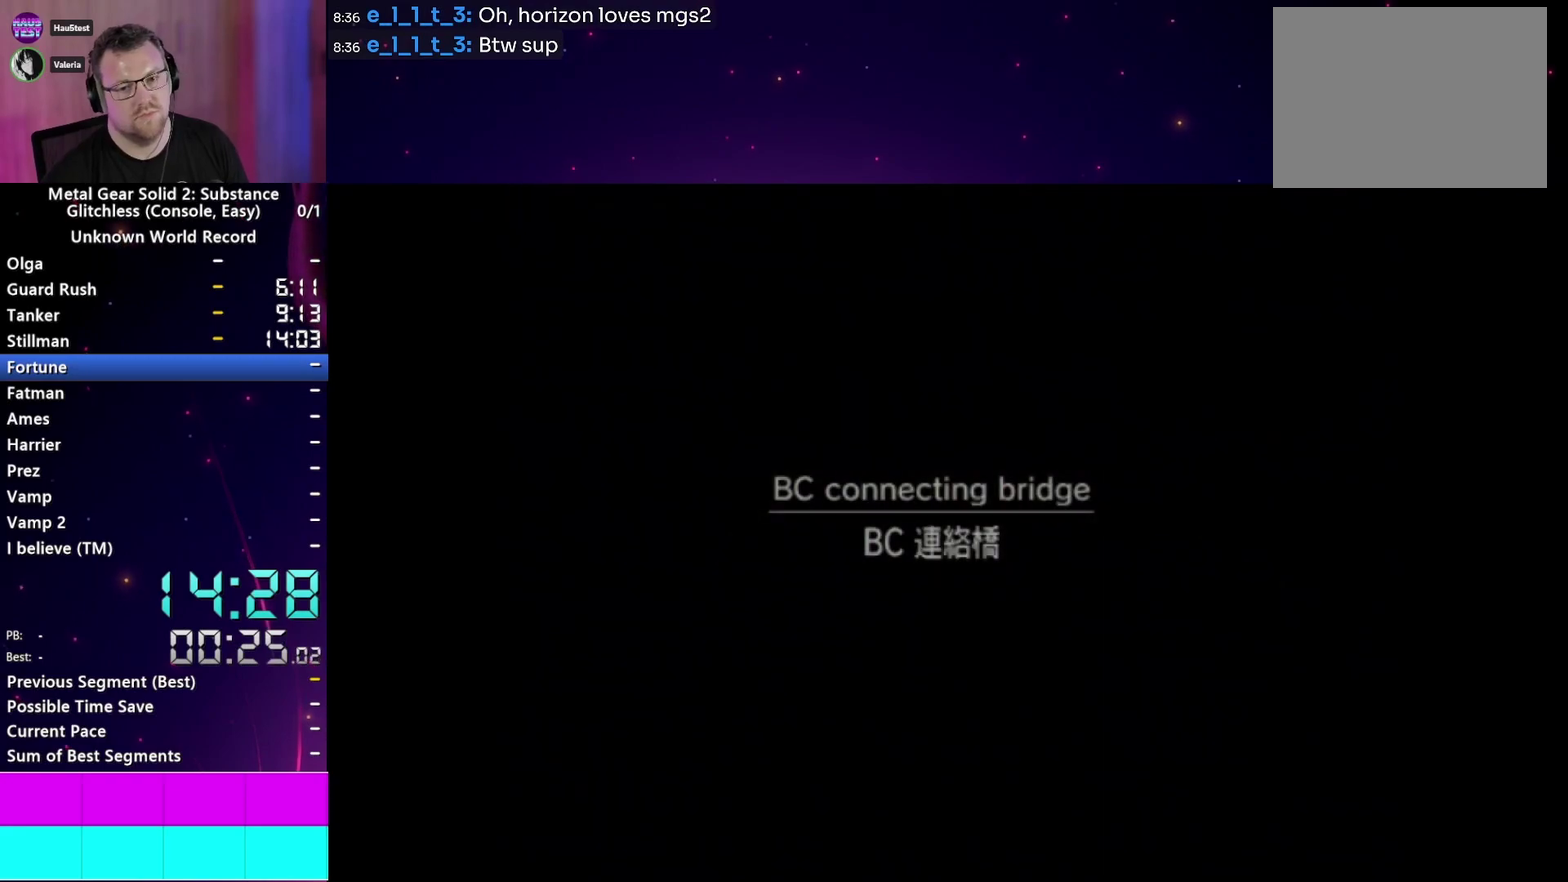
{"buttons": [], "left_stick": "center", "right_stick": "center", "events": []}
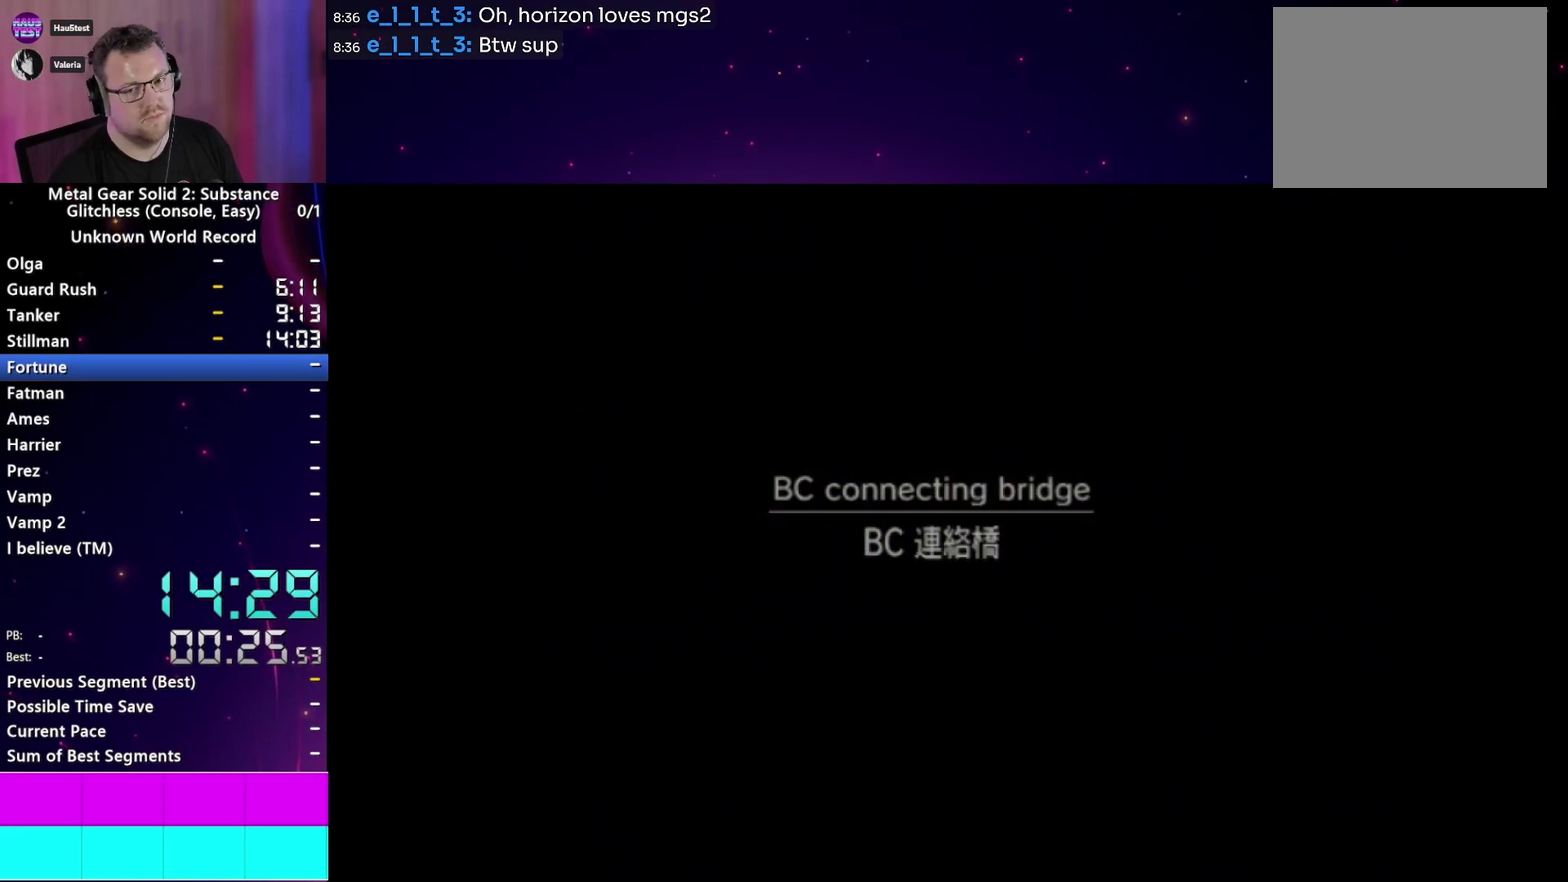
{"buttons": [], "left_stick": "center", "right_stick": "center", "events": []}
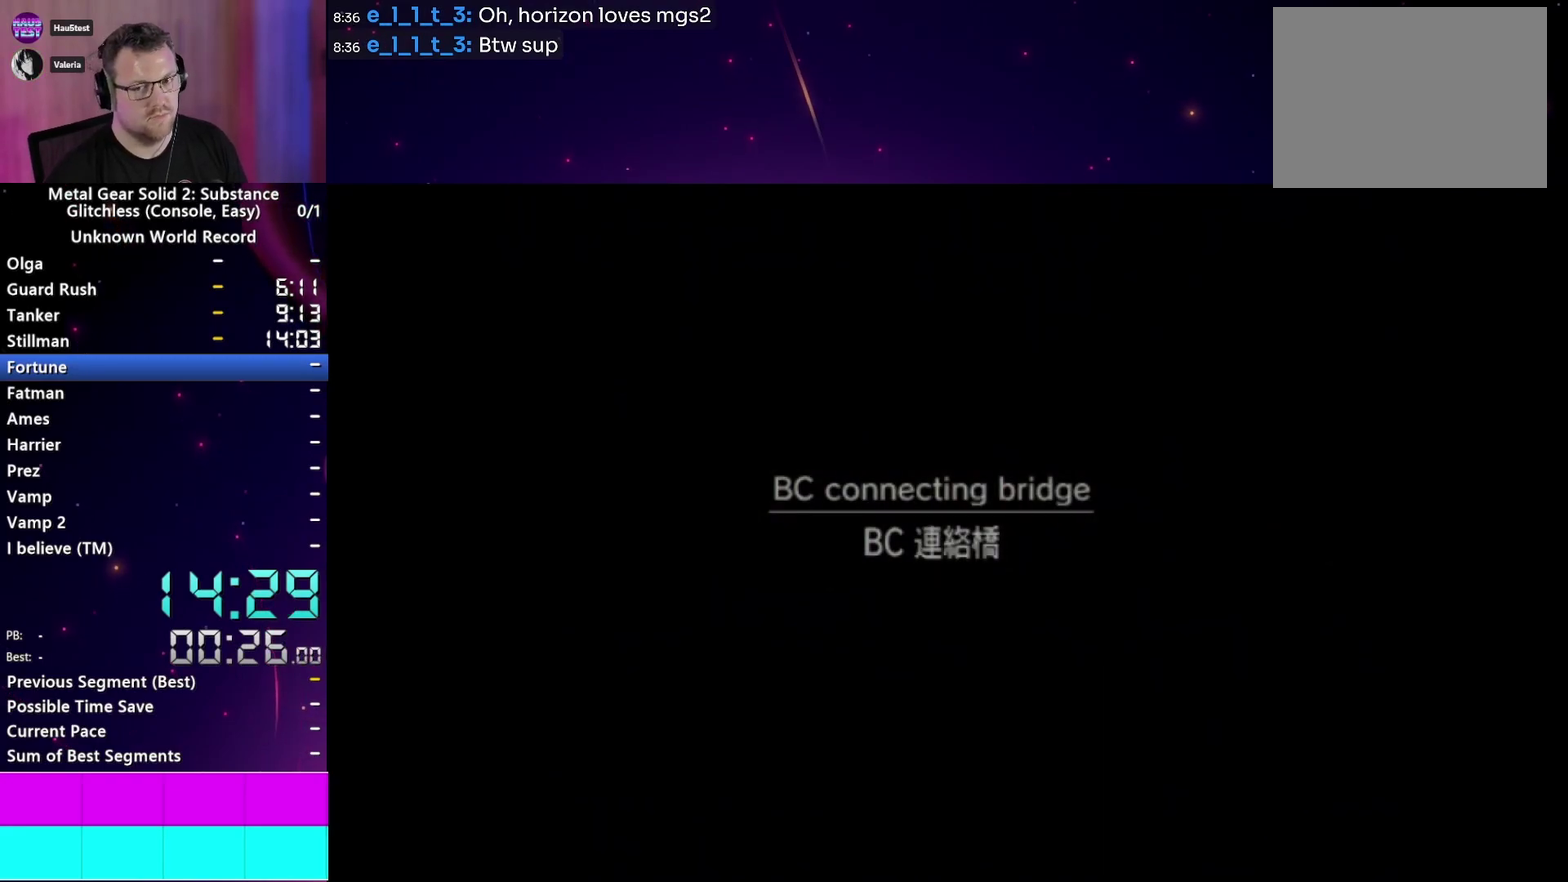
{"buttons": [], "left_stick": "center", "right_stick": "center", "events": []}
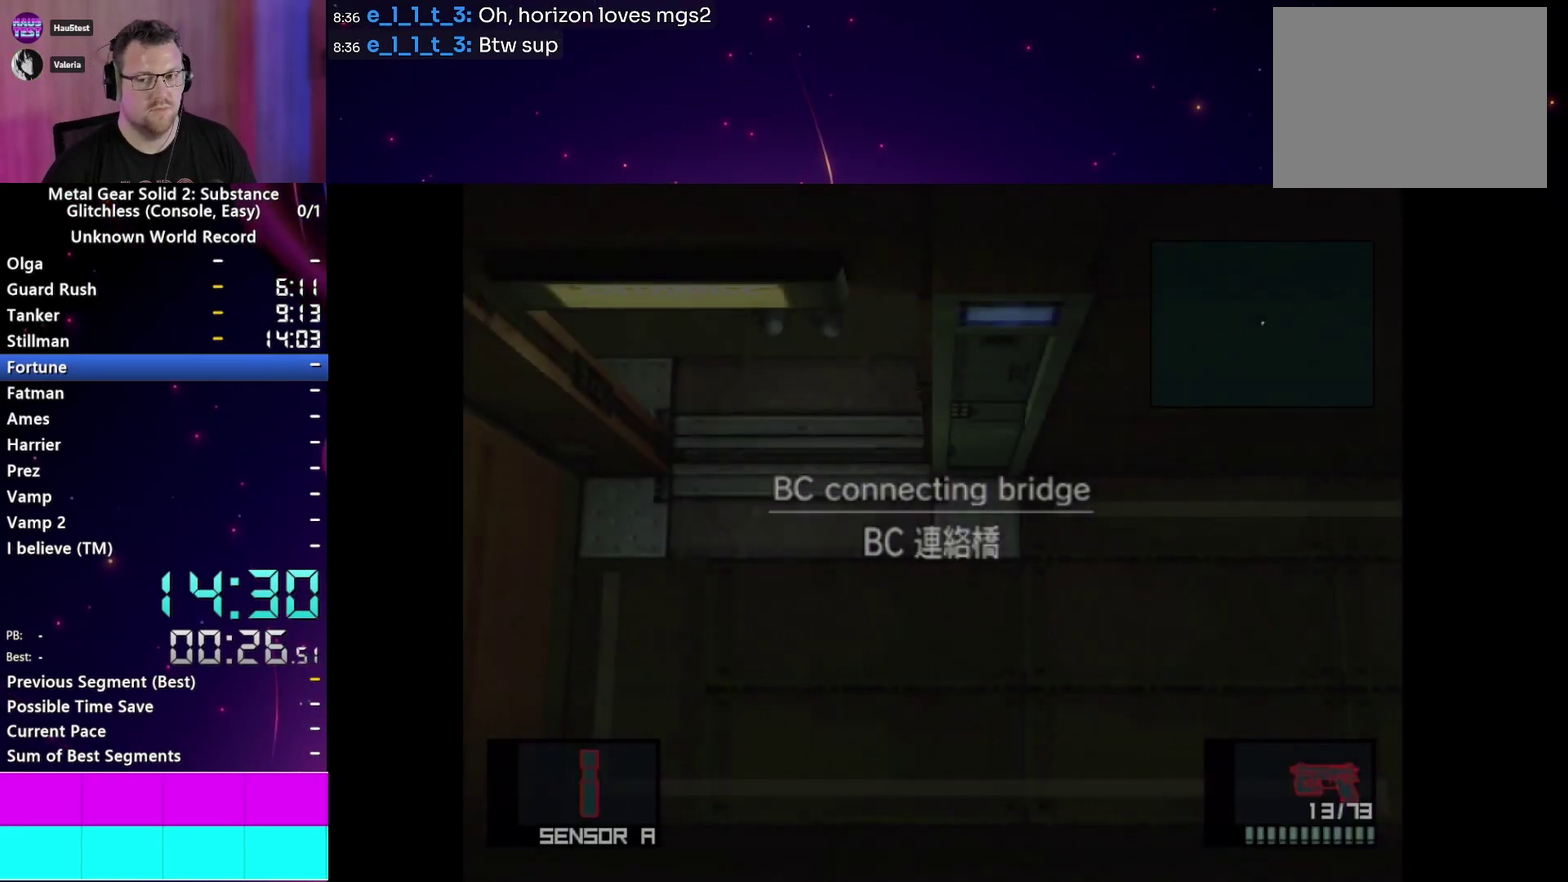
{"buttons": ["L1"], "left_stick": "right", "right_stick": "center"}
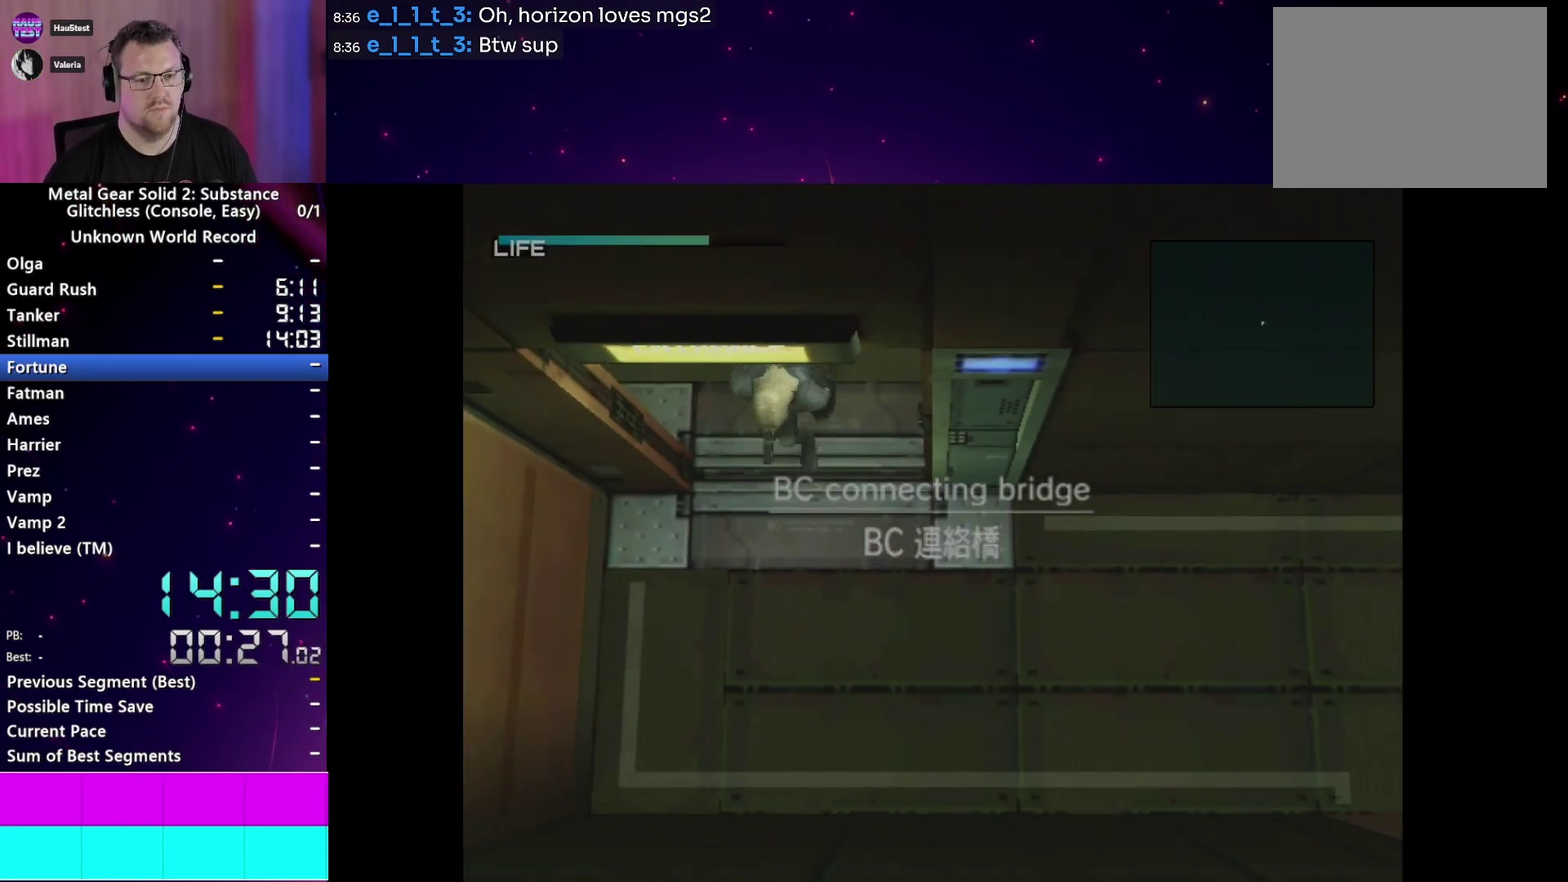
{"buttons": ["L1"], "left_stick": "right", "right_stick": "center"}